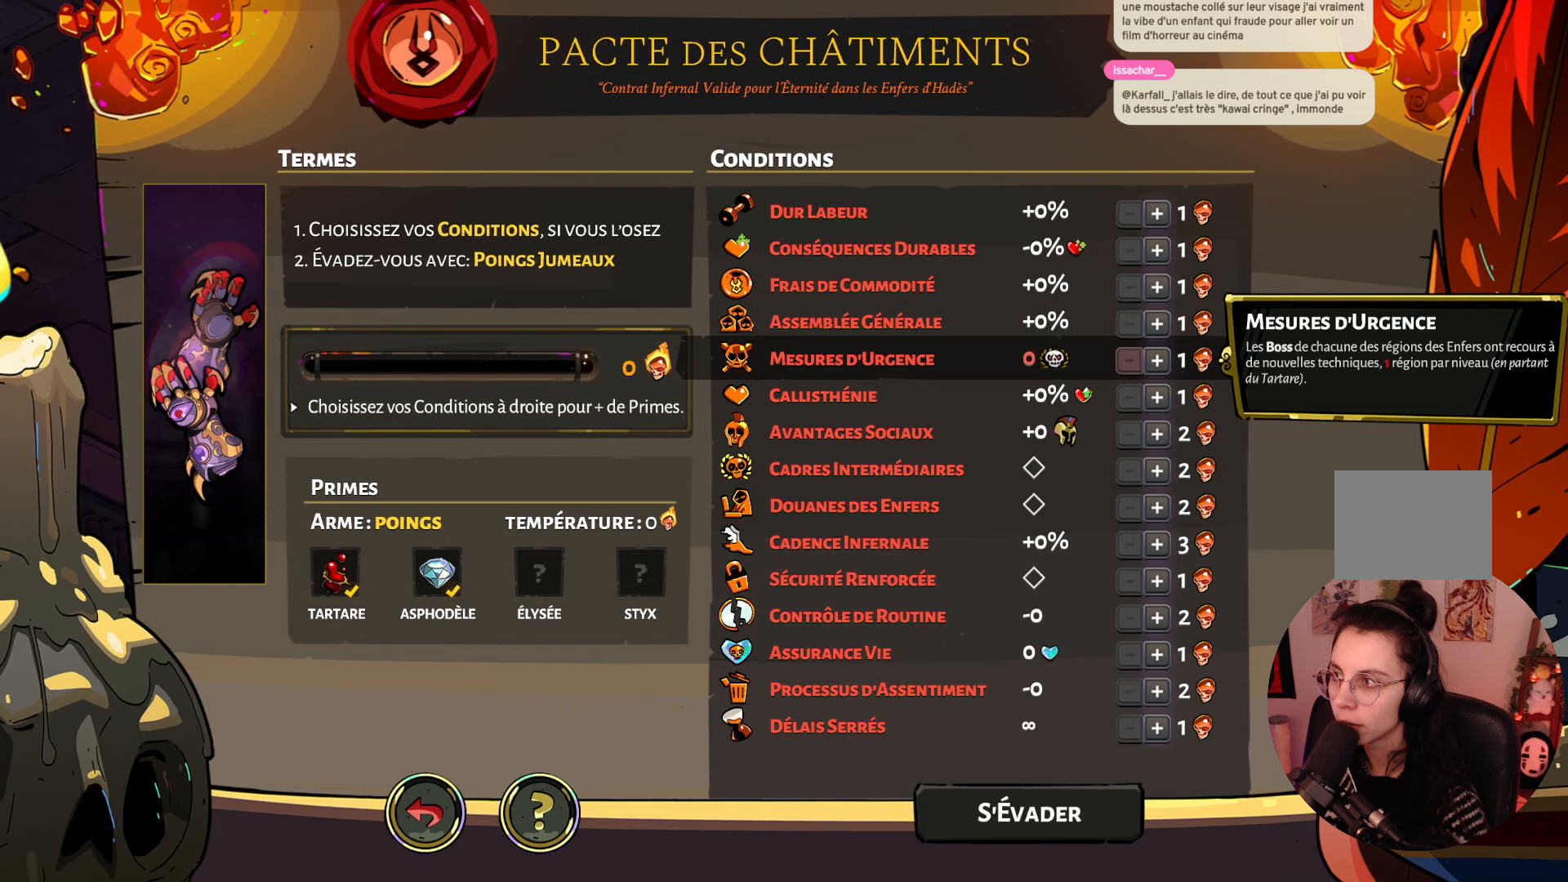
Gameplay with a controller (Xbox layout); each line is a JSON object with the inputs held at the frame after it. "events" lists button and stick changes between this image and that frame as [ms after this image, input, new state], when the widget could be followed in between. Not read: L3 R3.
{"buttons": ["DPAD_RIGHT"], "left_stick": "center", "right_stick": "center", "events": [[417, "DPAD_RIGHT", "down"]]}
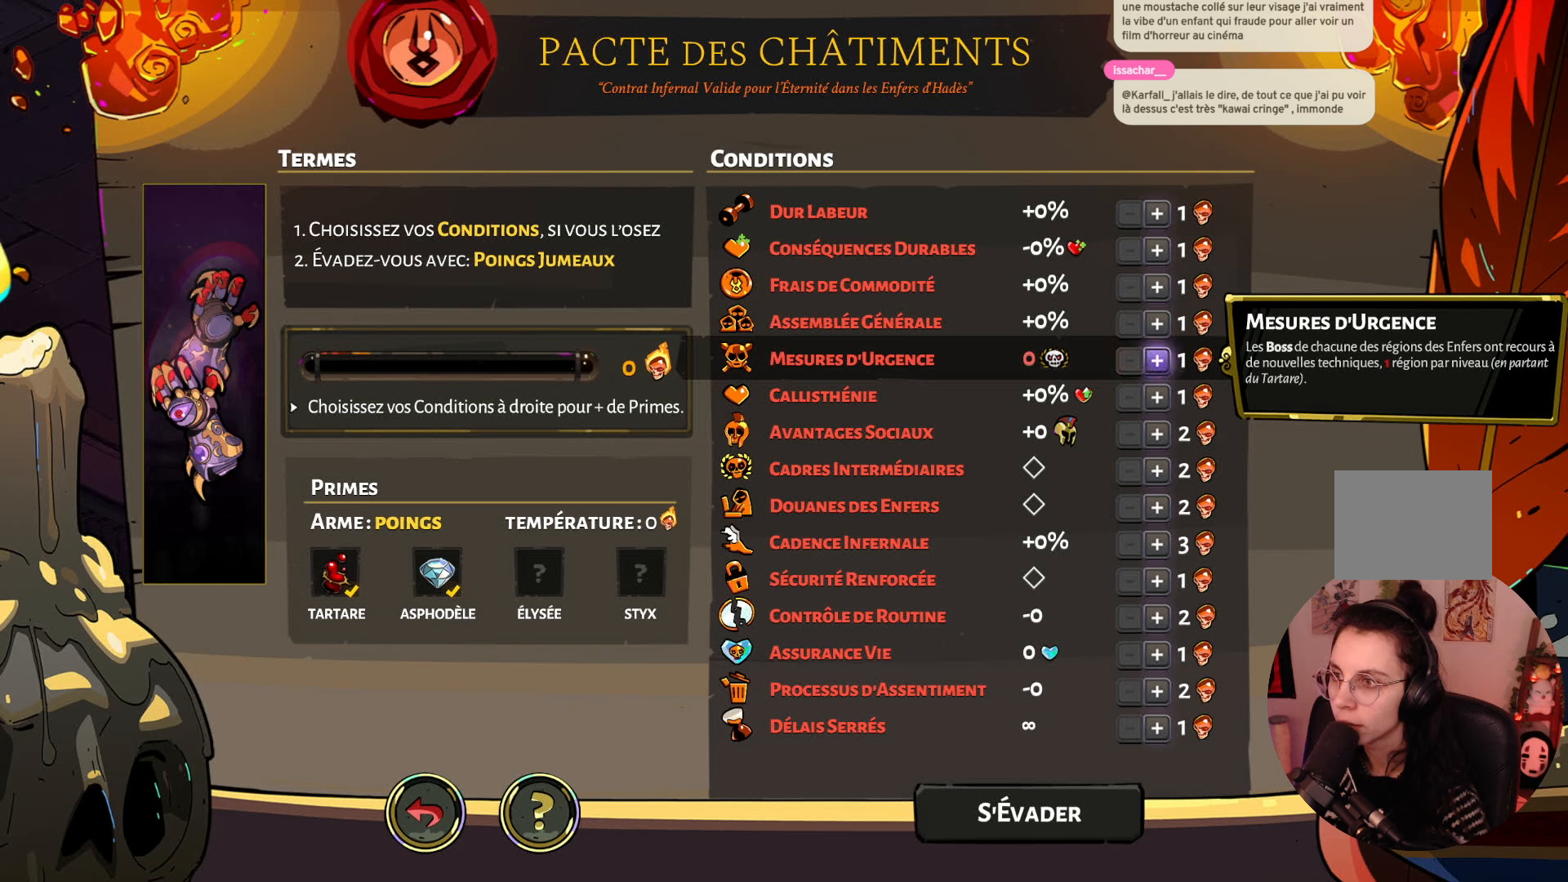
{"buttons": [], "left_stick": "center", "right_stick": "center", "events": [[50, "DPAD_RIGHT", "up"]]}
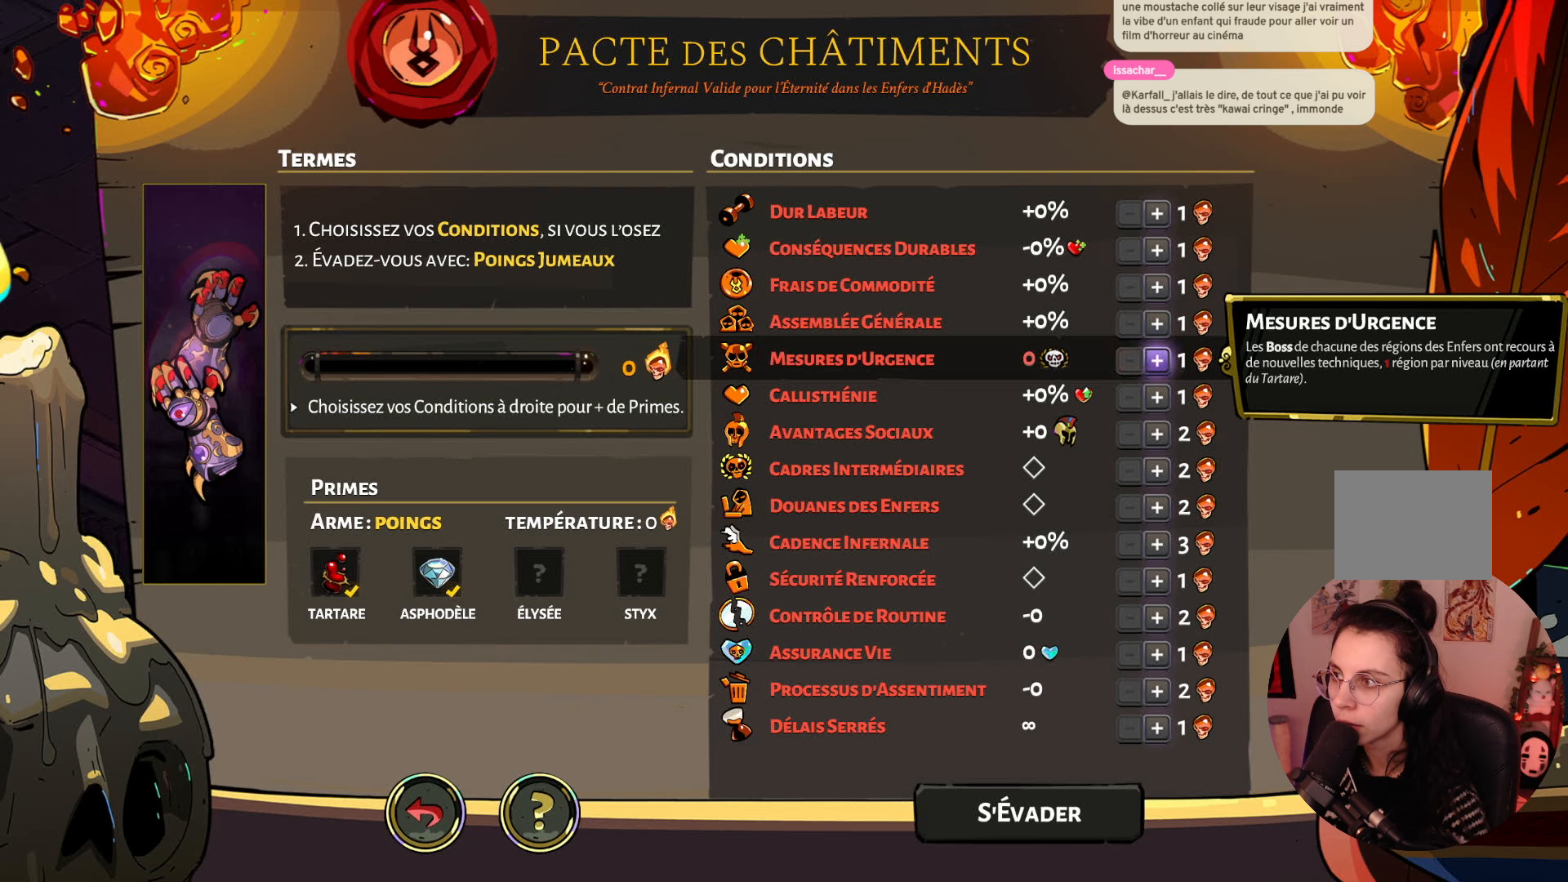
{"buttons": [], "left_stick": "center", "right_stick": "center", "events": [[17, "A", "down"], [200, "A", "up"]]}
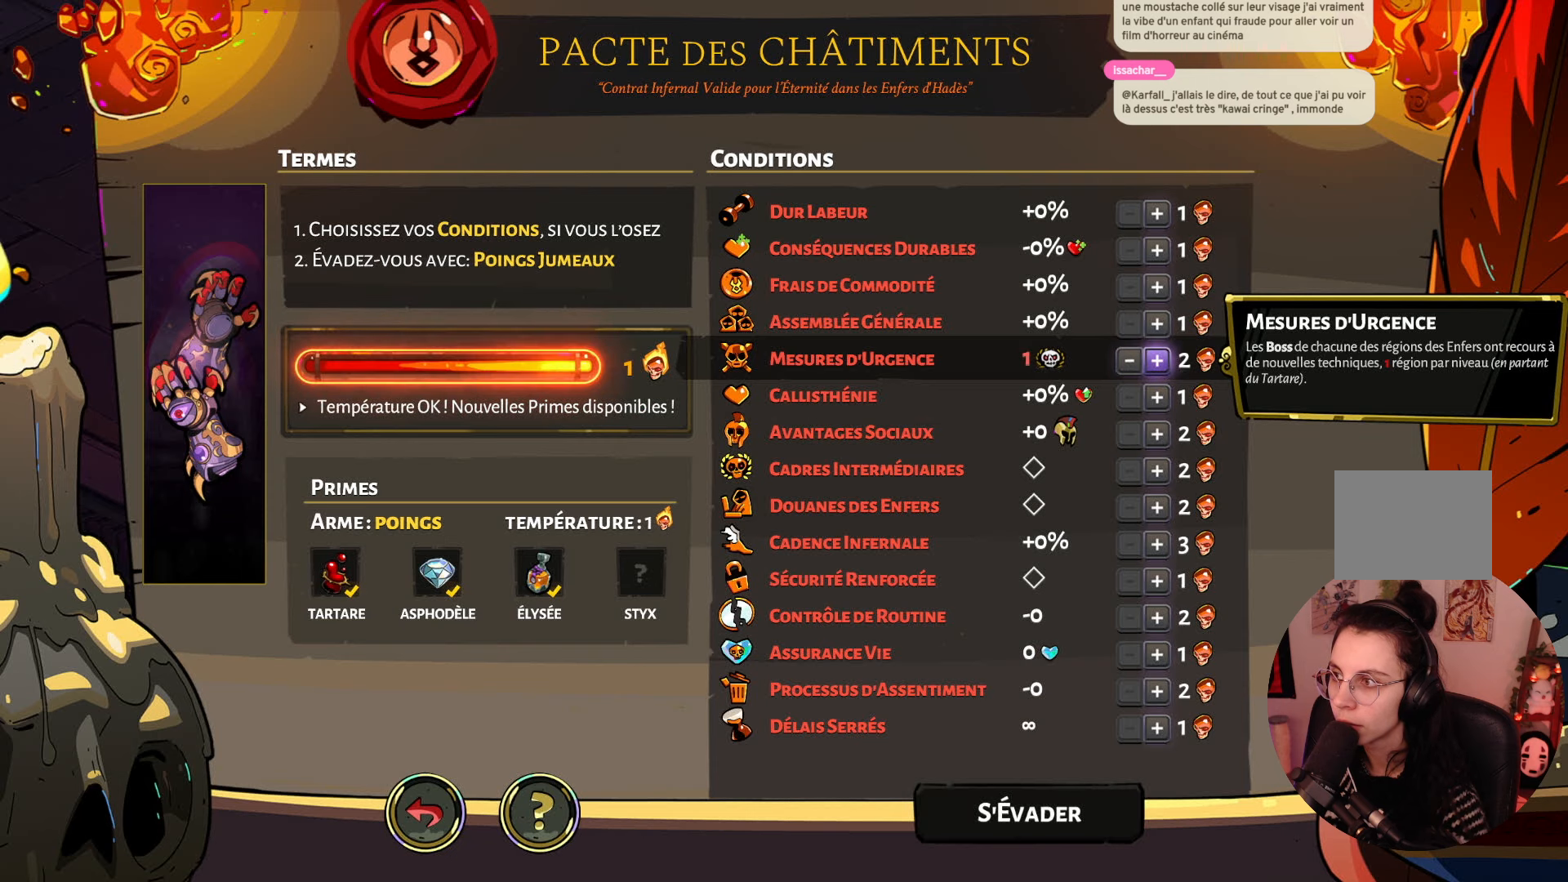
{"buttons": [], "left_stick": "center", "right_stick": "center", "events": []}
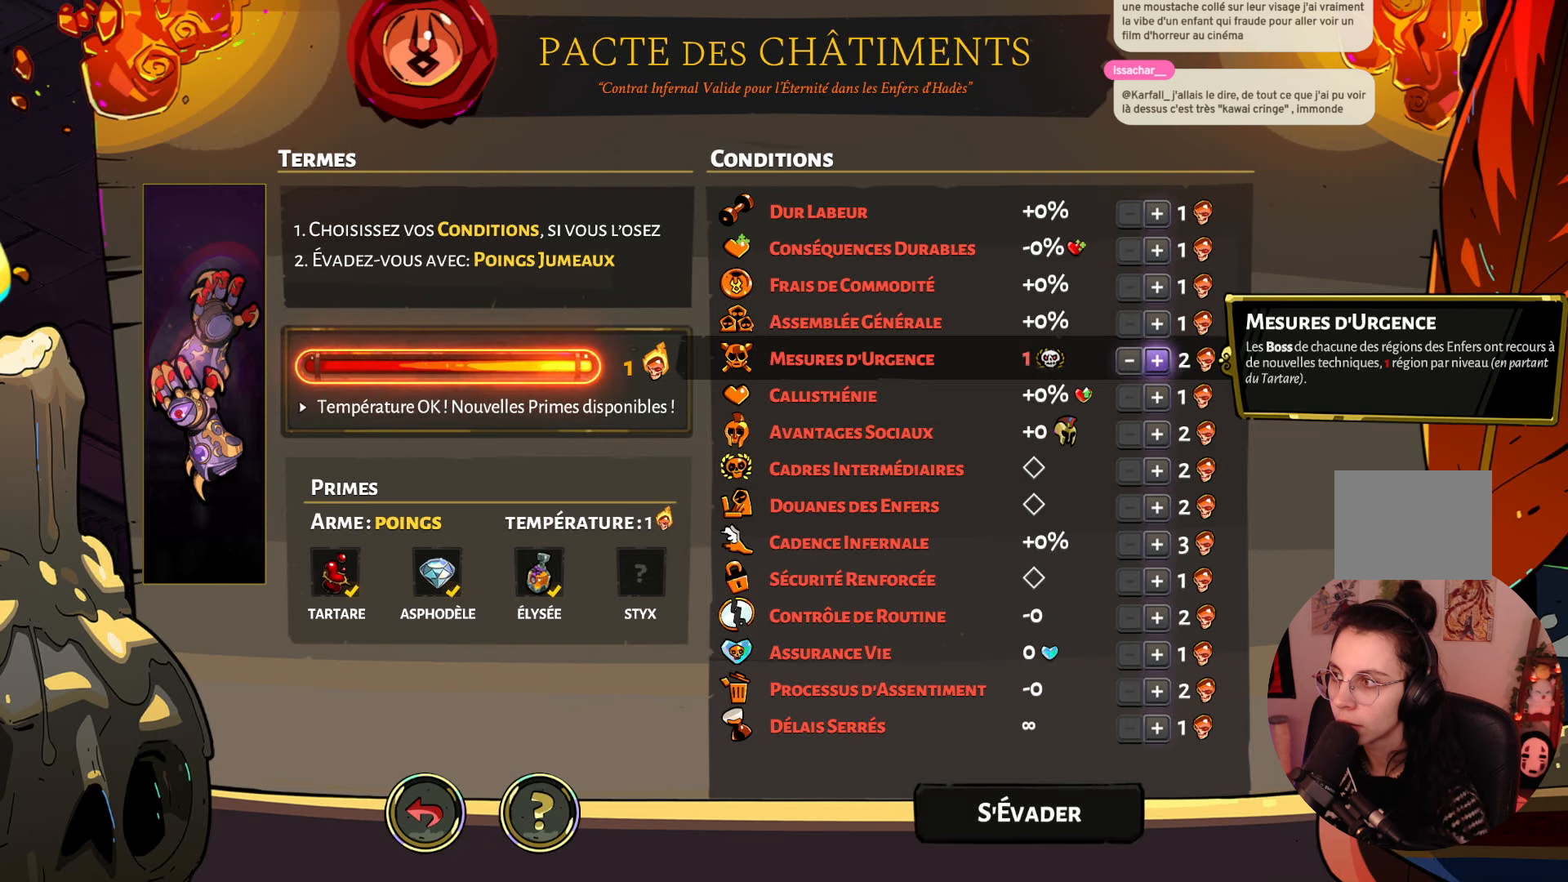
{"buttons": [], "left_stick": "center", "right_stick": "center", "events": []}
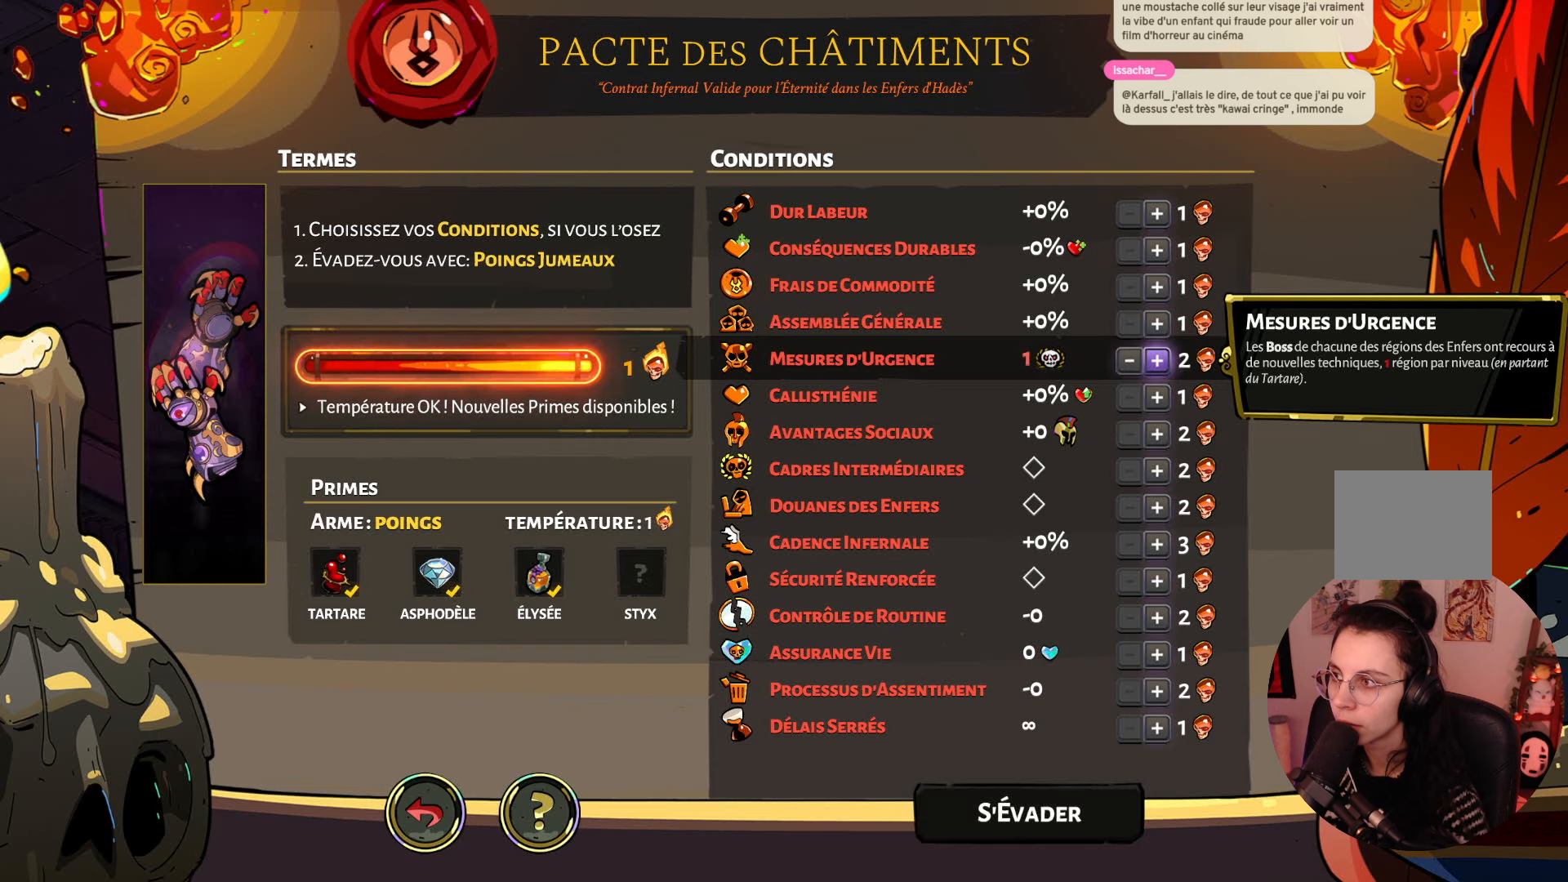
{"buttons": ["A"], "left_stick": "center", "right_stick": "center", "events": [[500, "A", "down"]]}
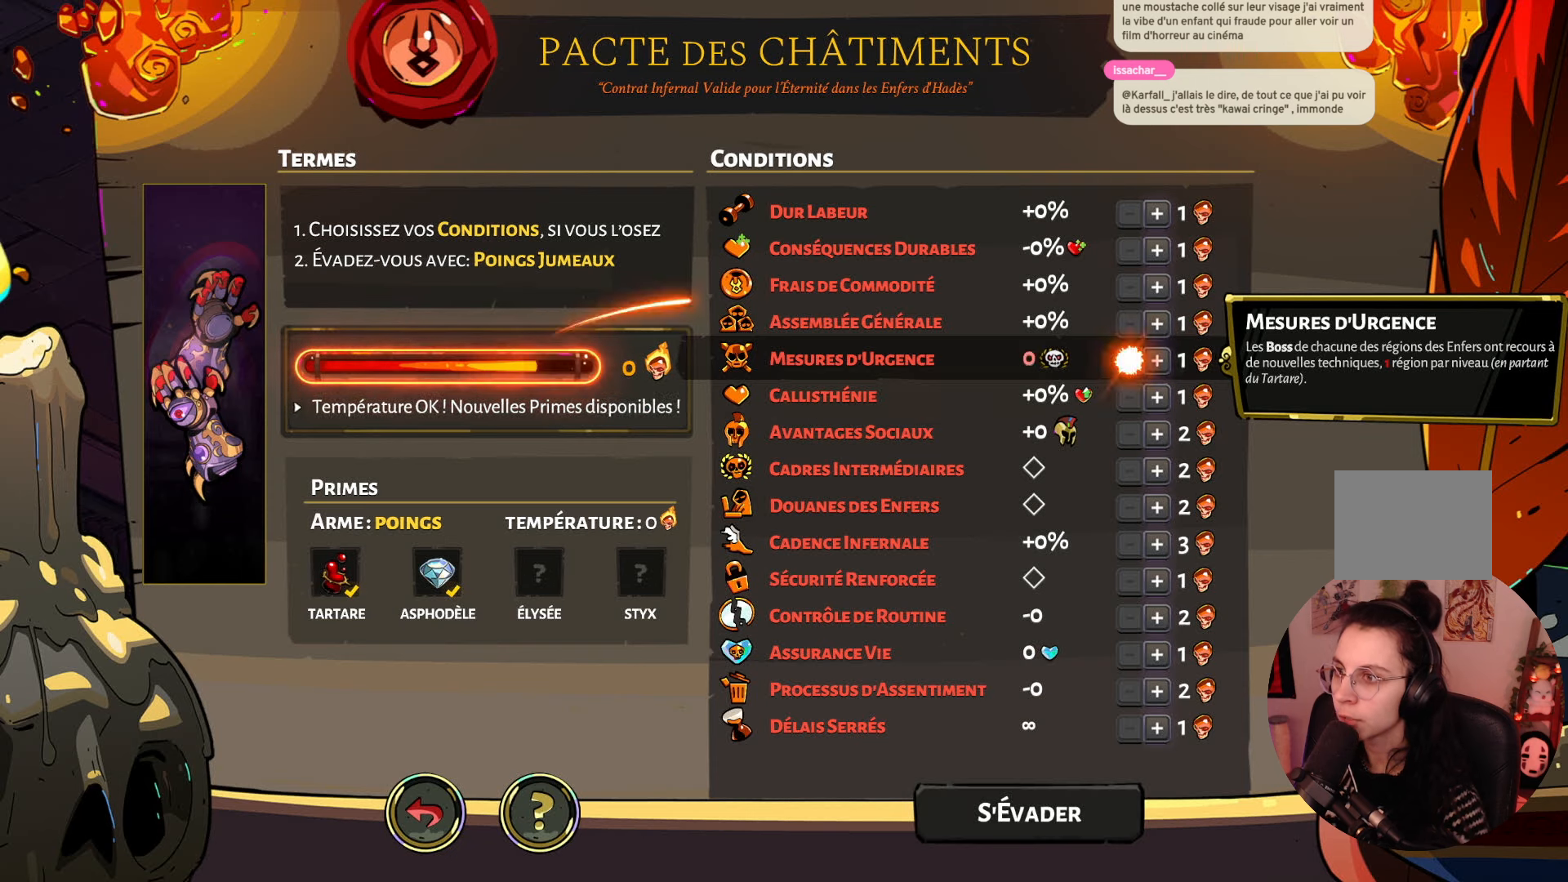
{"buttons": [], "left_stick": "center", "right_stick": "center", "events": [[200, "A", "up"]]}
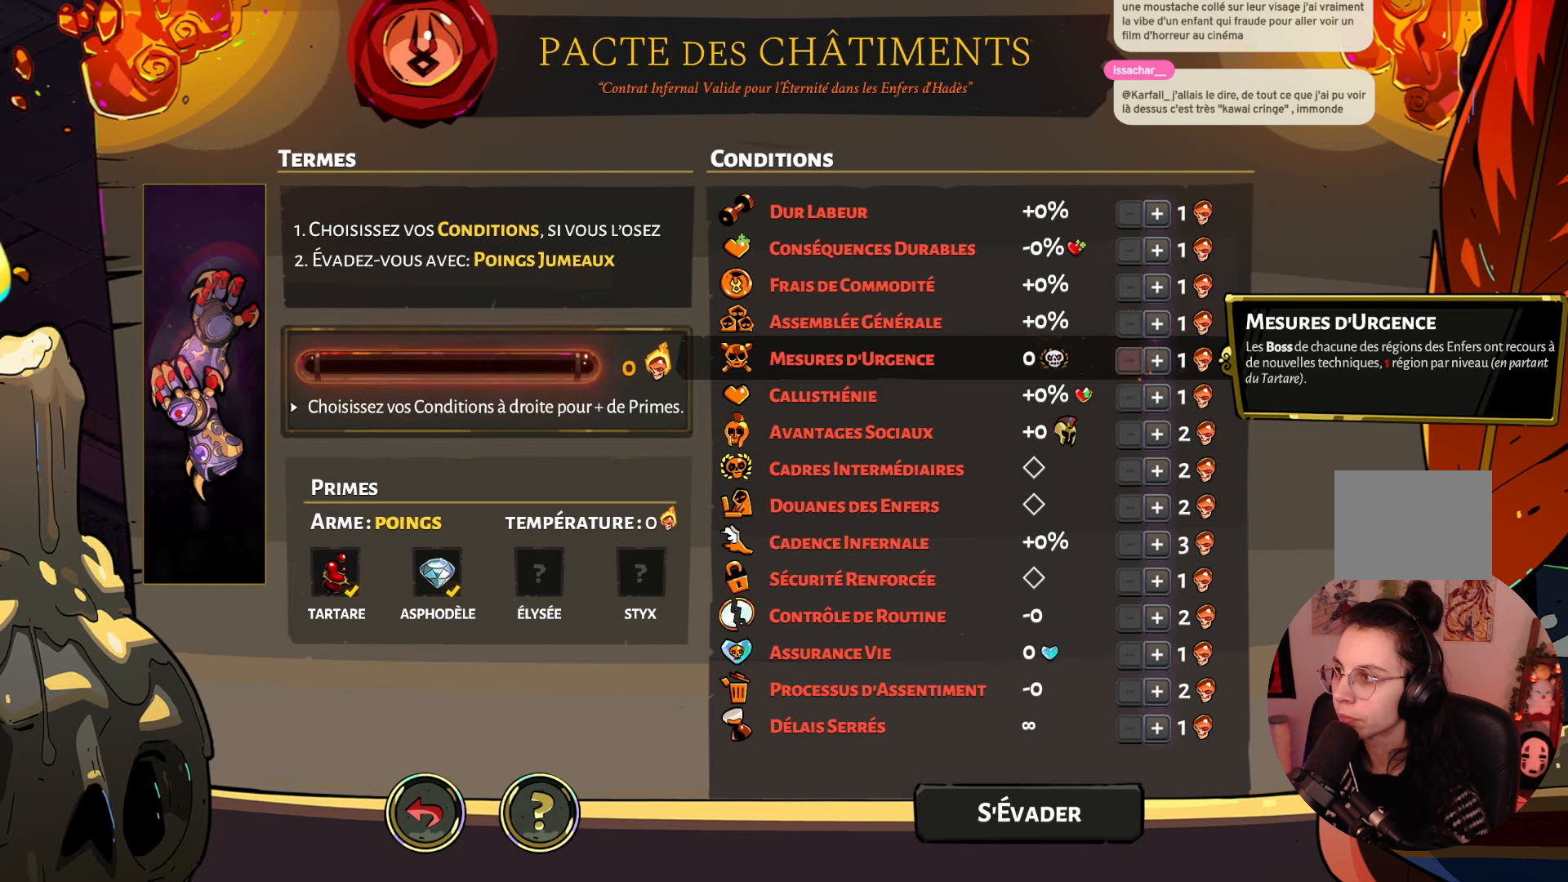
{"buttons": [], "left_stick": "center", "right_stick": "center", "events": []}
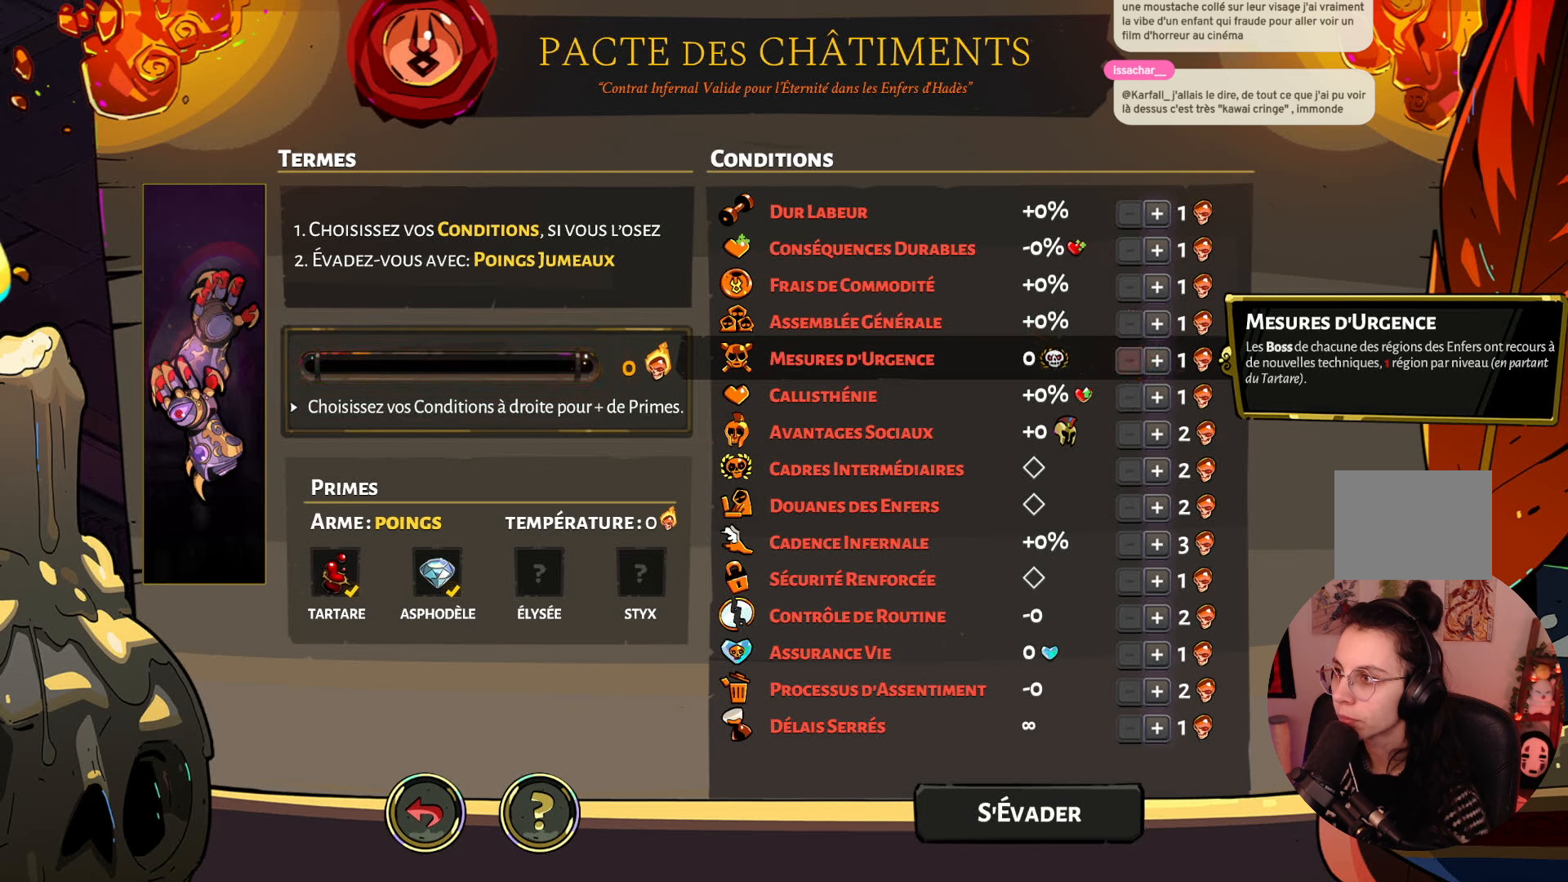
{"buttons": [], "left_stick": "center", "right_stick": "center", "events": []}
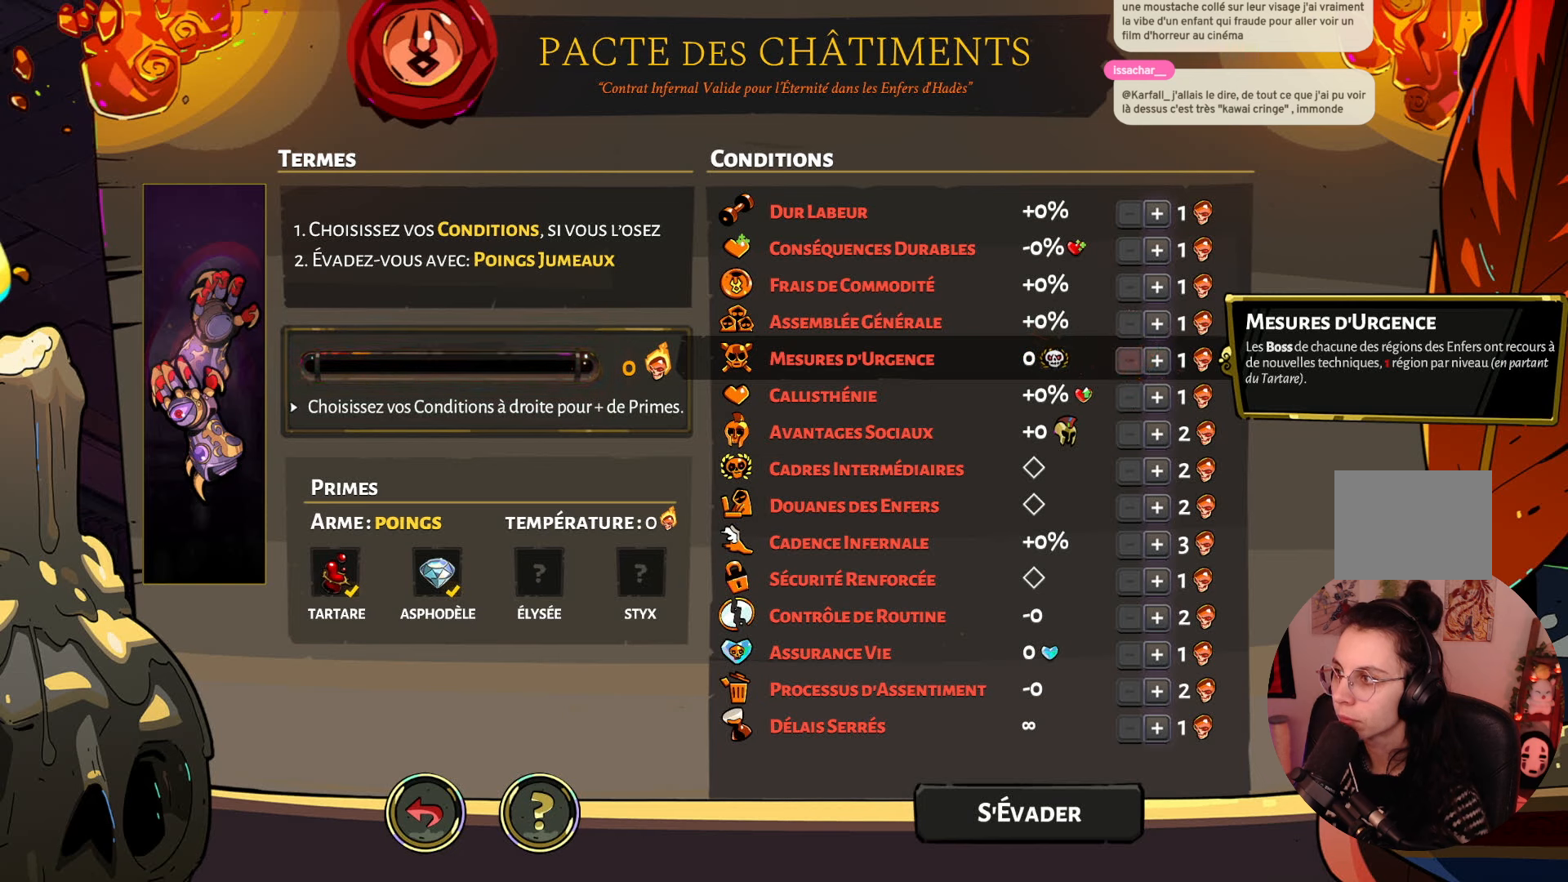
{"buttons": [], "left_stick": "center", "right_stick": "center", "events": []}
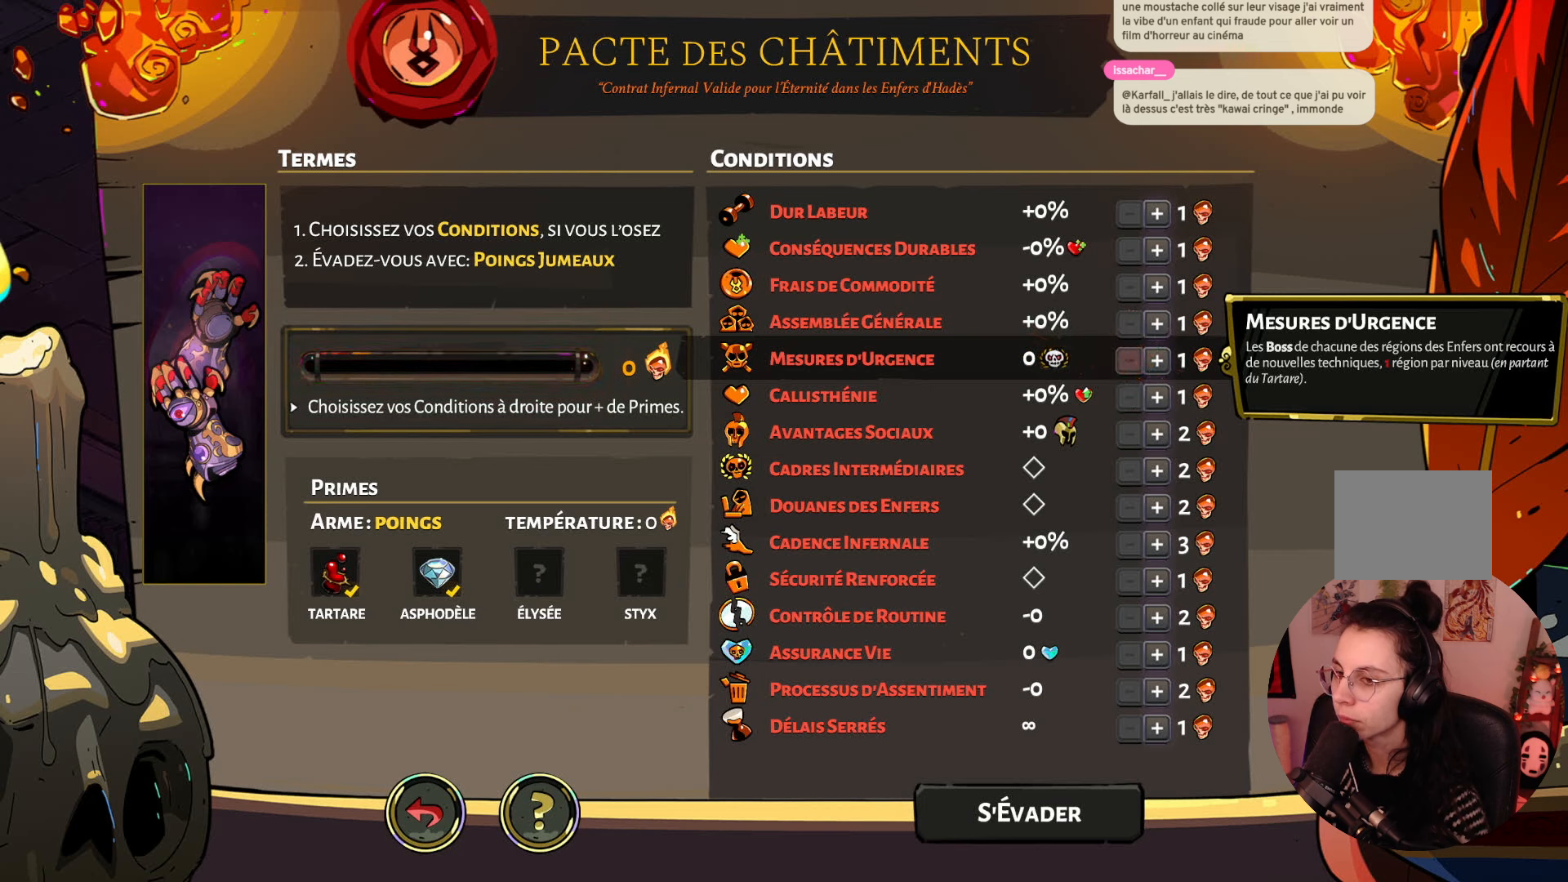
{"buttons": [], "left_stick": "center", "right_stick": "center", "events": [[350, "DPAD_RIGHT", "down"], [500, "DPAD_RIGHT", "up"]]}
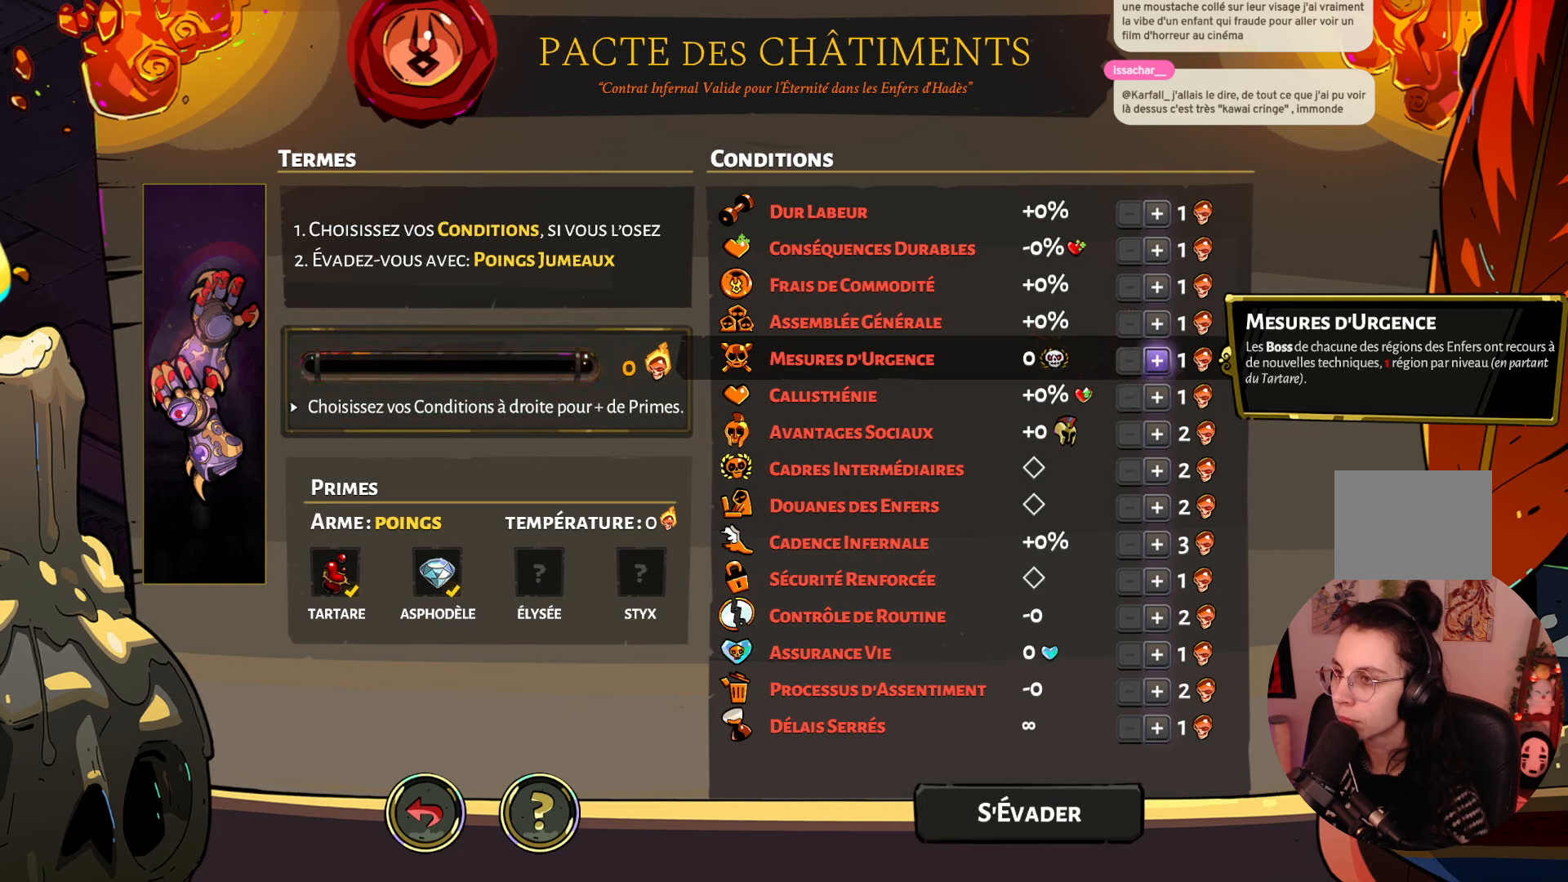
{"buttons": ["A"], "left_stick": "center", "right_stick": "center", "events": [[400, "A", "down"]]}
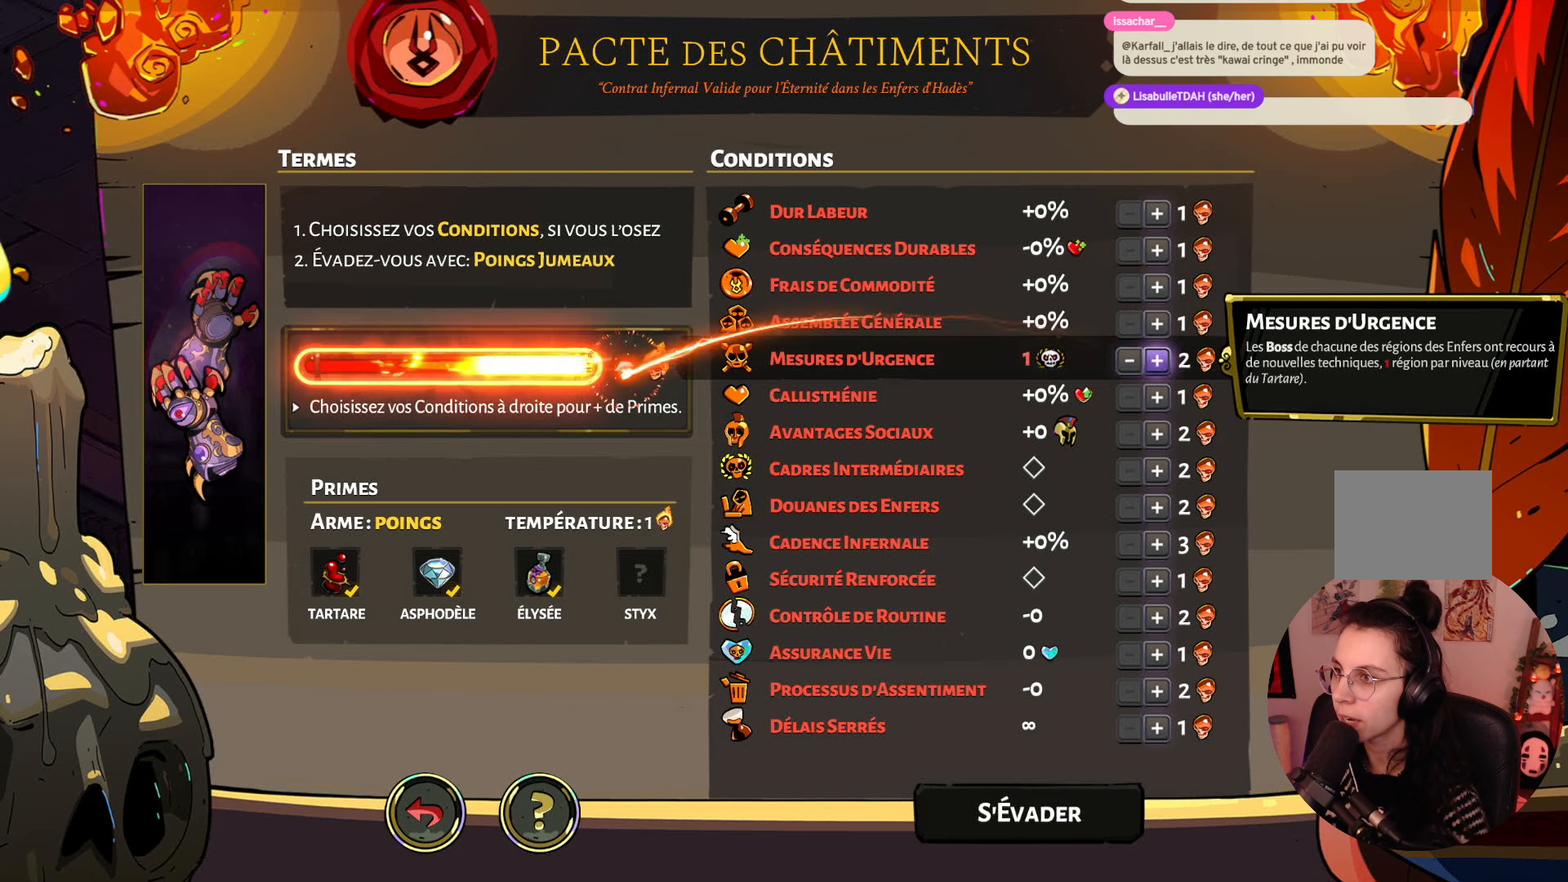
{"buttons": [], "left_stick": "center", "right_stick": "center", "events": [[84, "A", "up"]]}
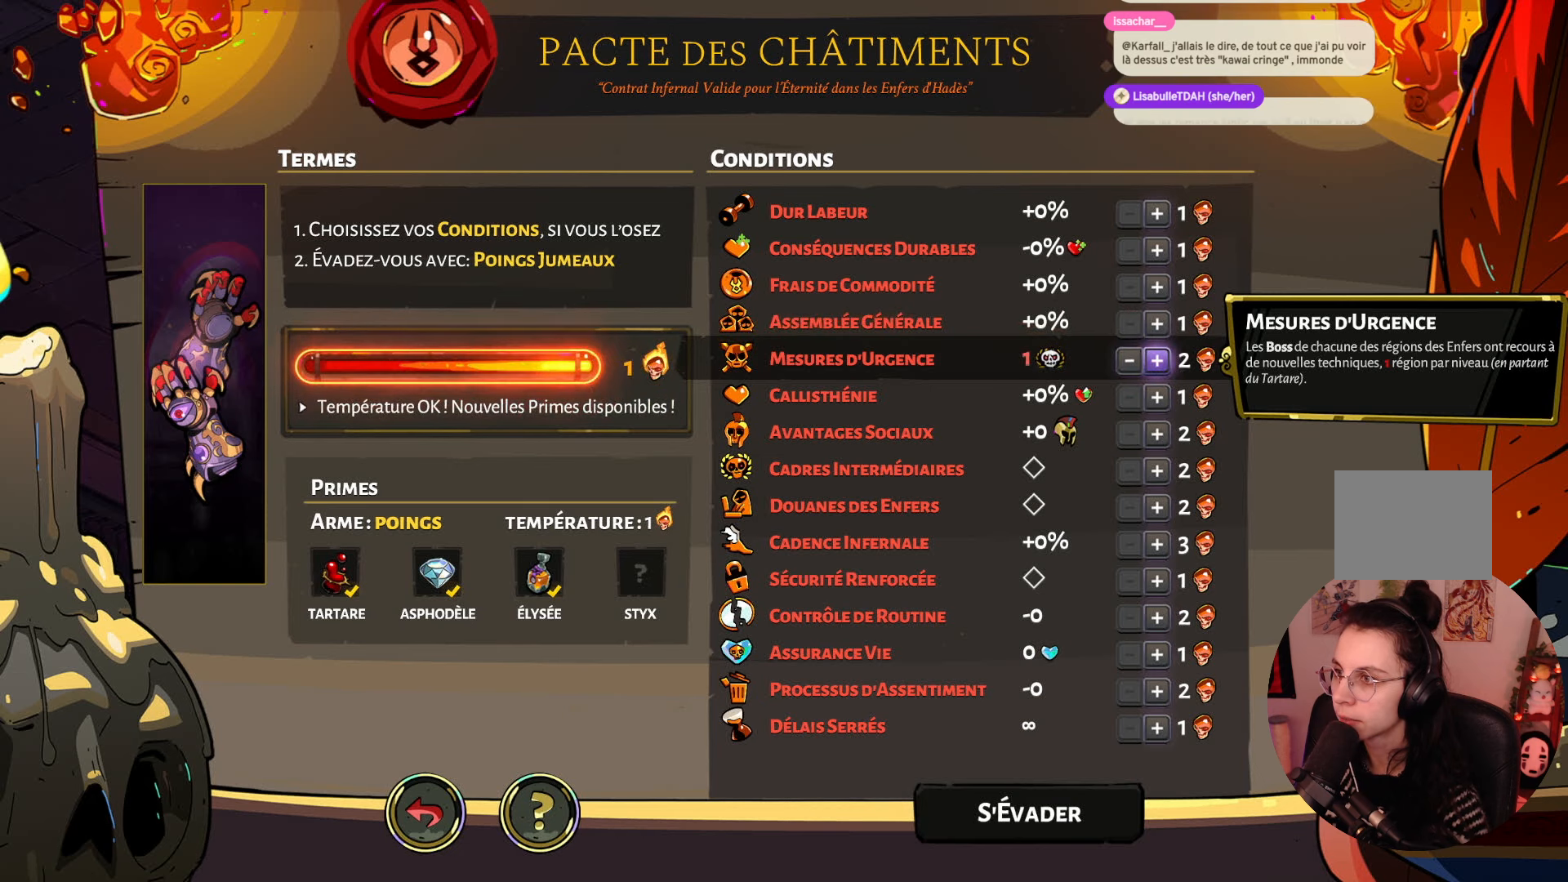
{"buttons": [], "left_stick": "center", "right_stick": "center", "events": []}
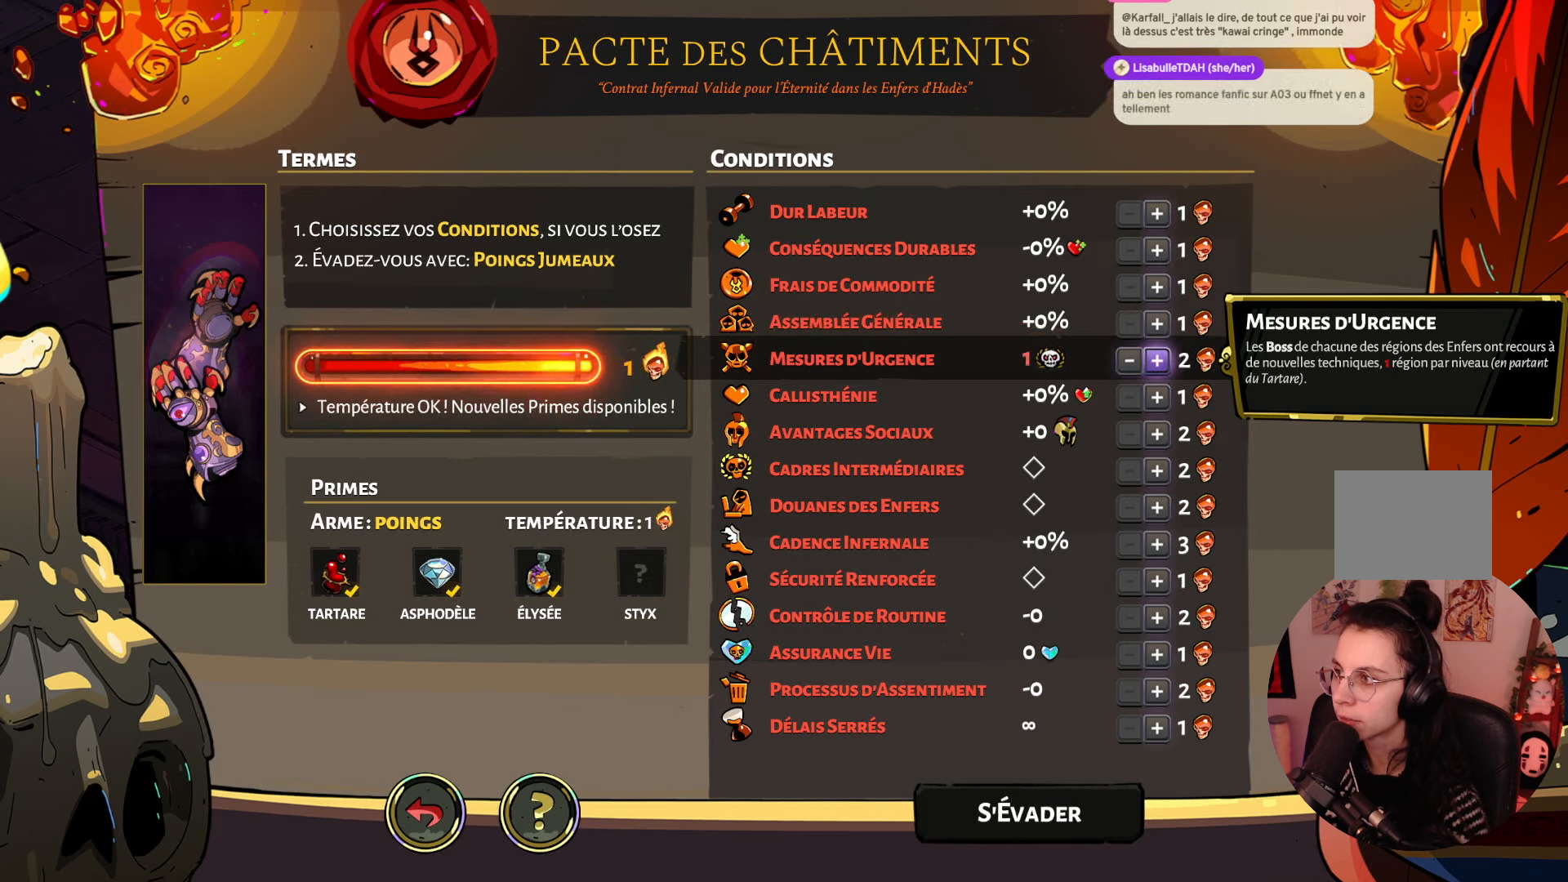
{"buttons": [], "left_stick": "center", "right_stick": "center", "events": []}
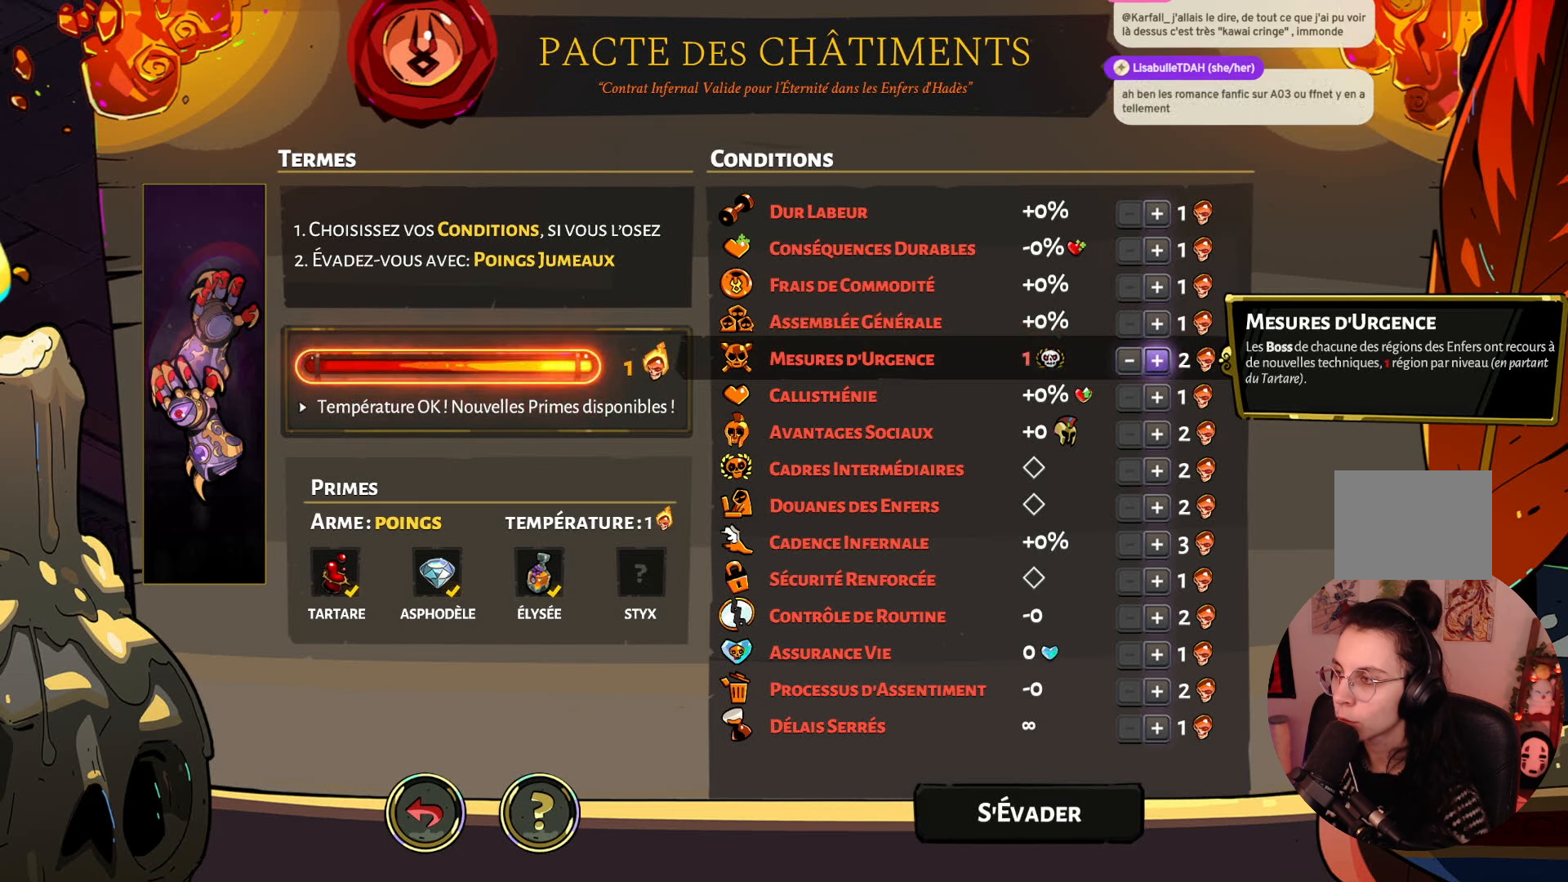
{"buttons": [], "left_stick": "center", "right_stick": "center", "events": []}
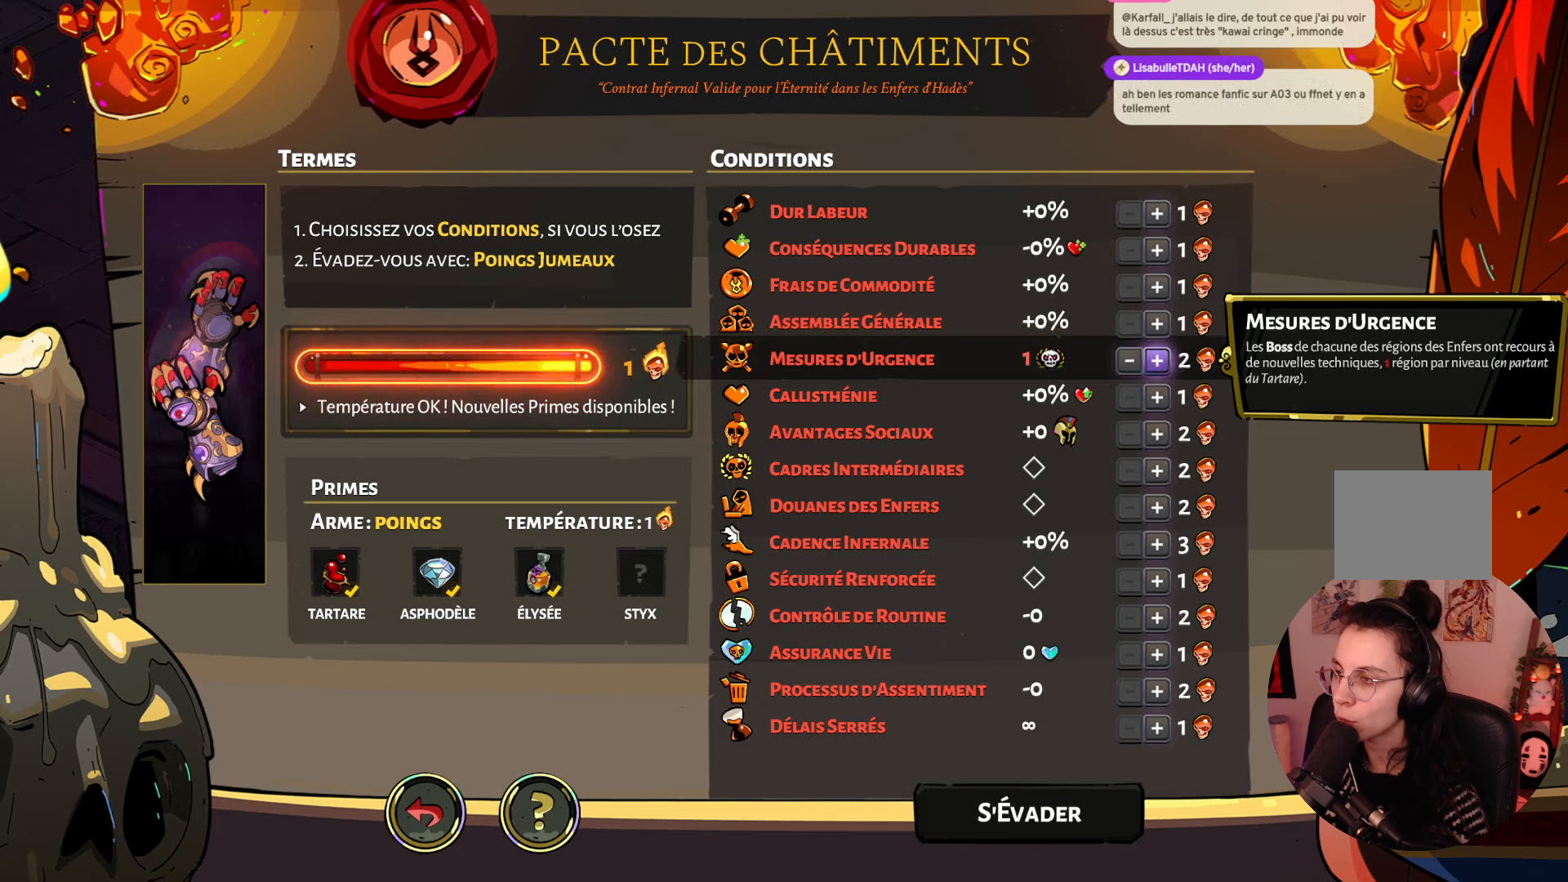
{"buttons": [], "left_stick": "center", "right_stick": "center", "events": []}
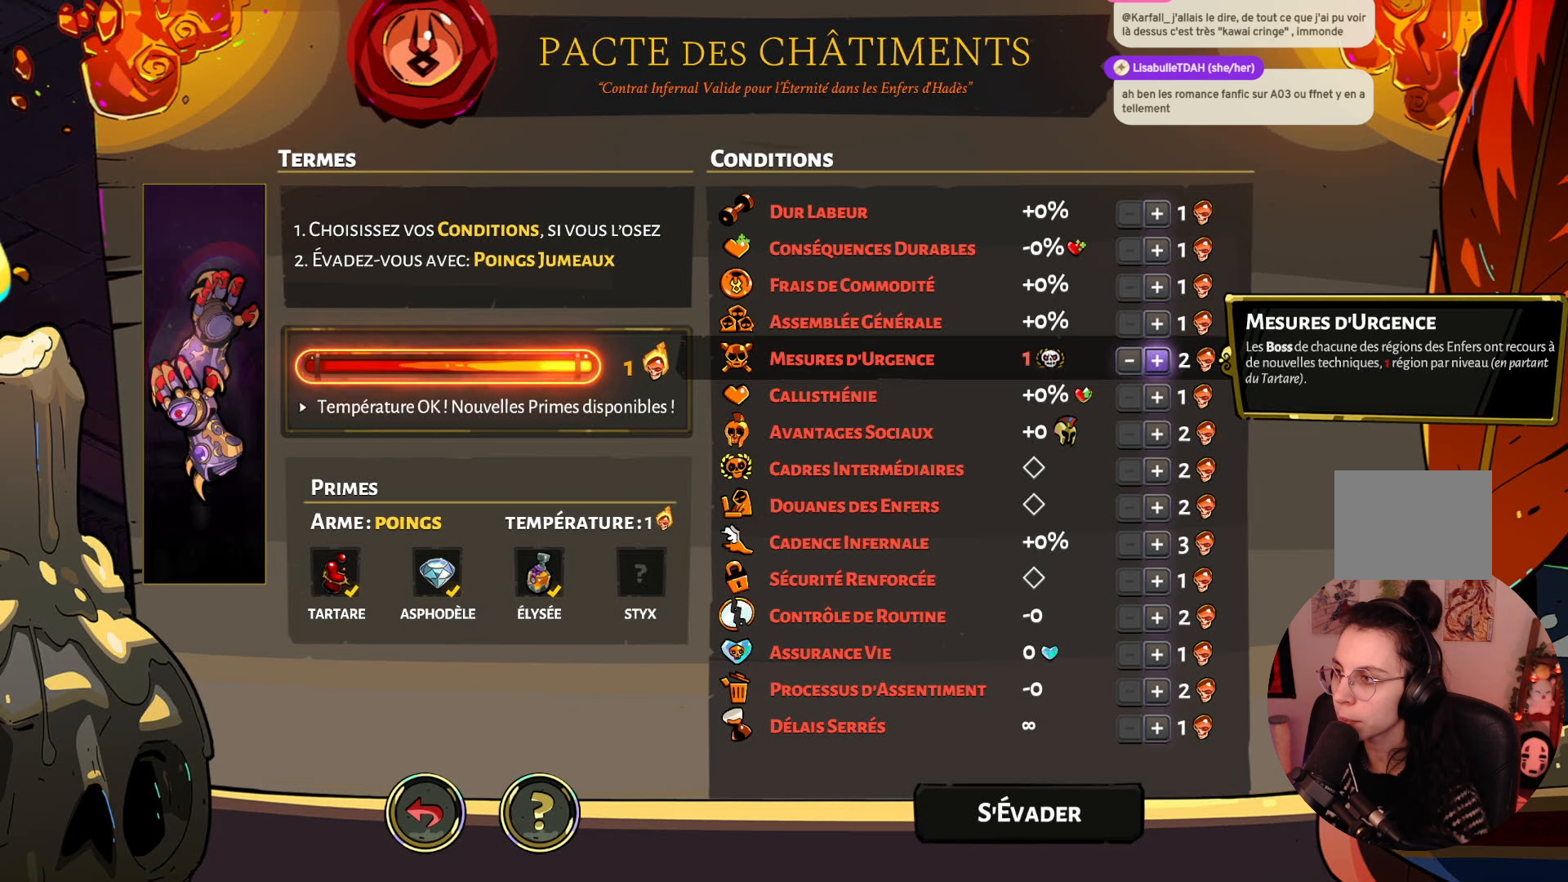
{"buttons": [], "left_stick": "center", "right_stick": "center", "events": []}
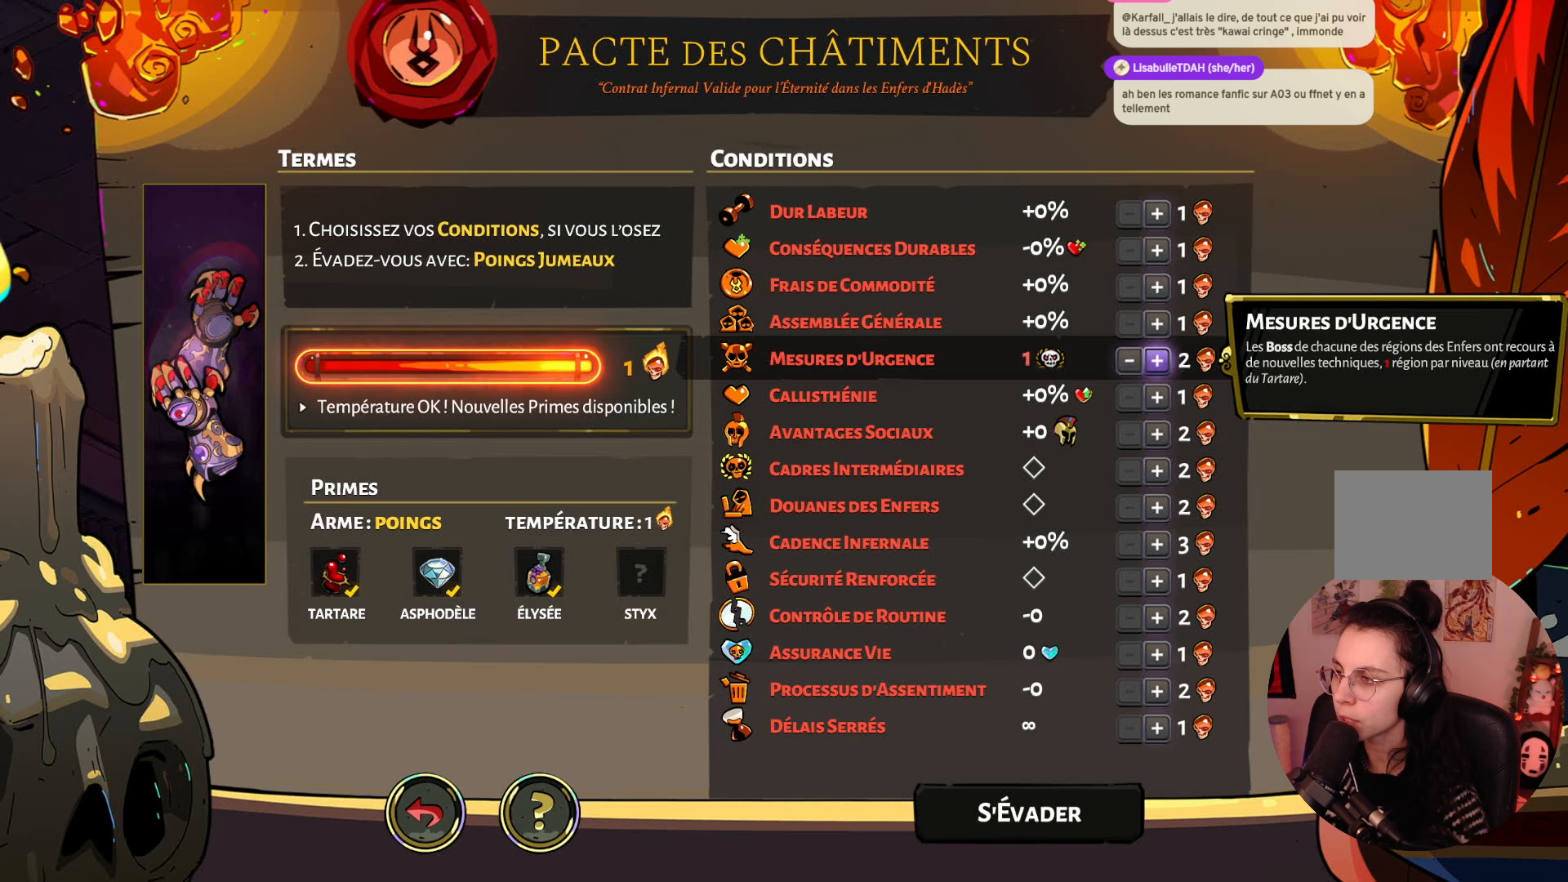
{"buttons": [], "left_stick": "center", "right_stick": "center", "events": []}
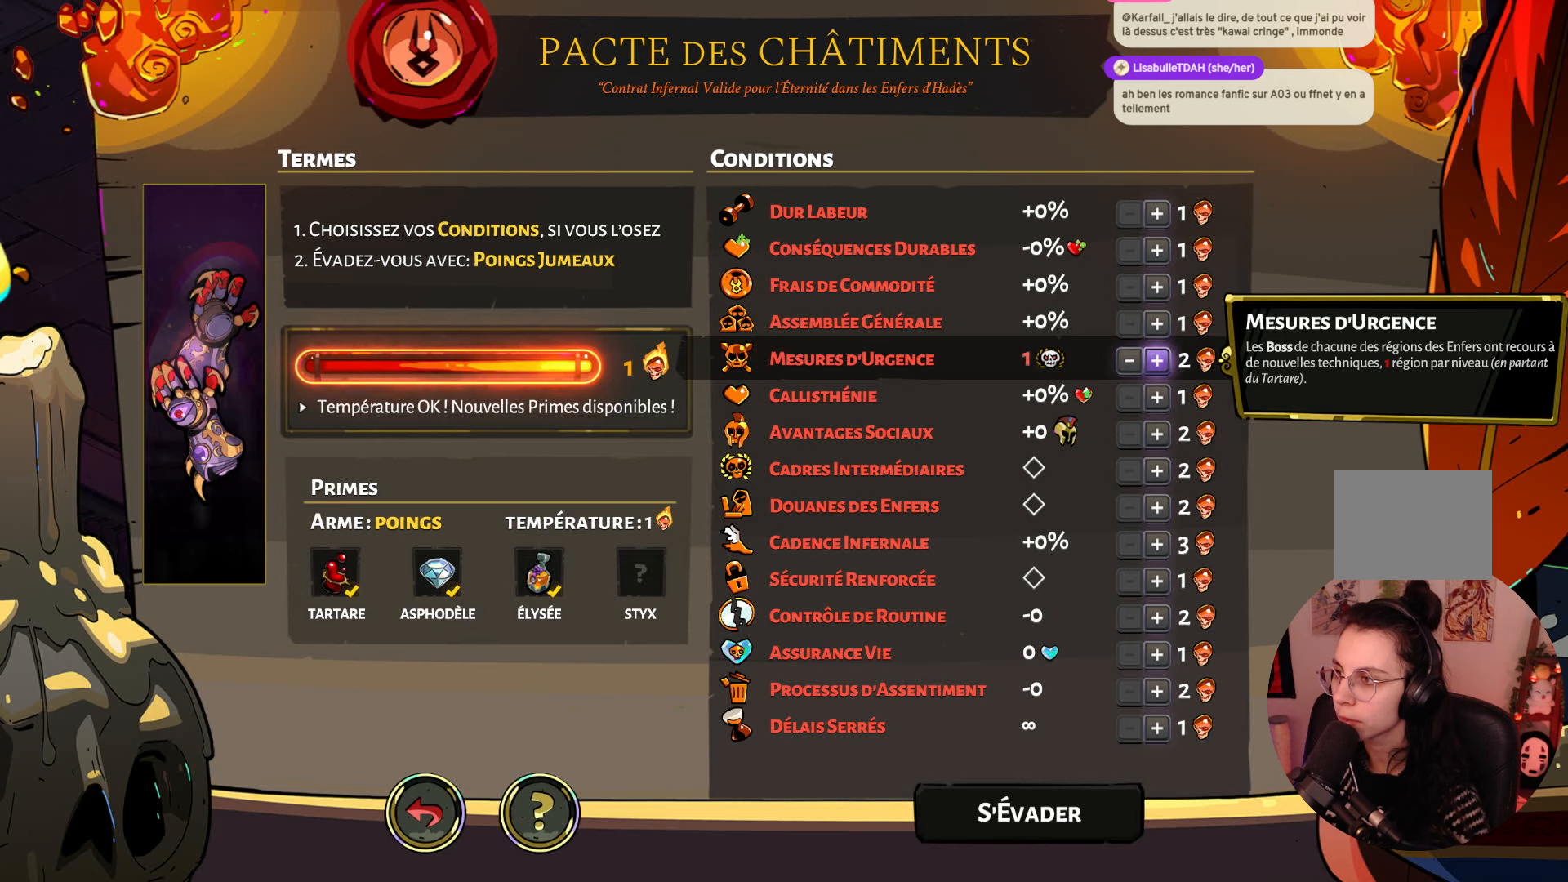
{"buttons": [], "left_stick": "center", "right_stick": "center", "events": []}